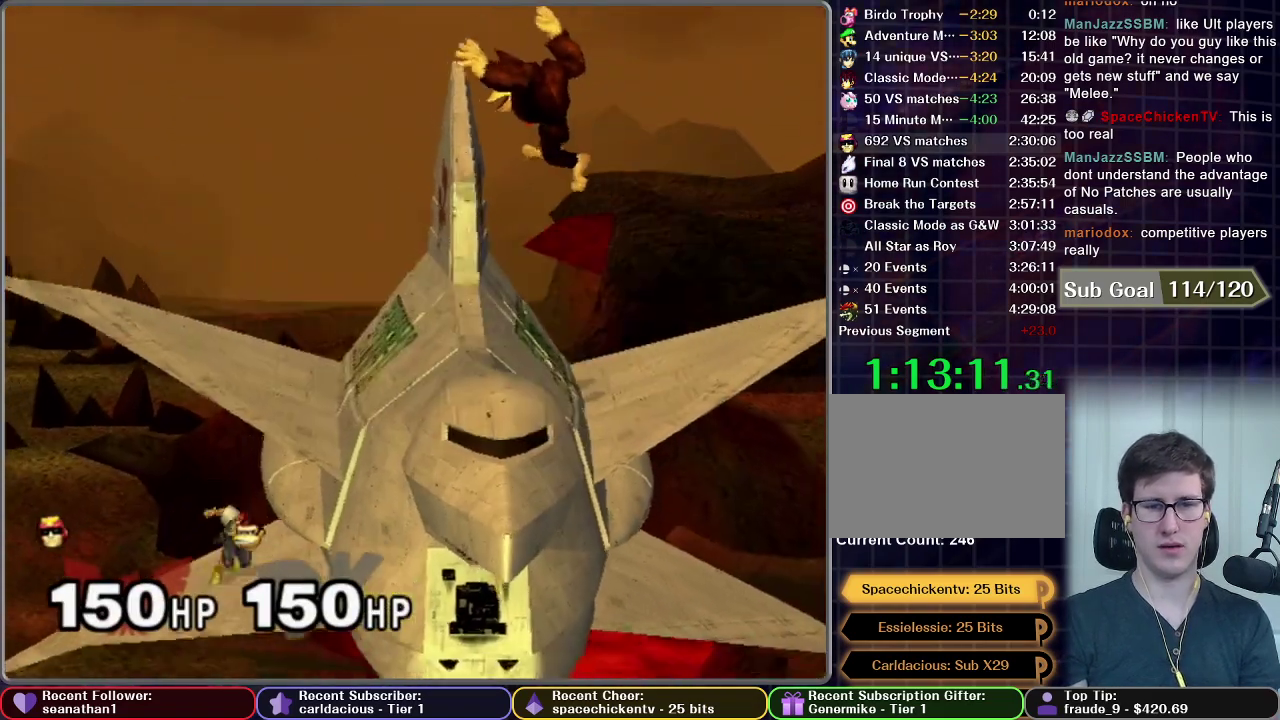
Gameplay with a controller (Nintendo layout); each line is a JSON object with the inputs held at the frame after it. "events" lists button and stick changes between this image and that frame as [ms after this image, input, new state], when the widget could be followed in between. This overlay highlights the sticks when they move; stick clicks (L3 R3) are not distinguishable. Not read: L3 R3.
{"buttons": [], "left_stick": "left", "right_stick": "center", "events": [[217, "left_stick", "left"]]}
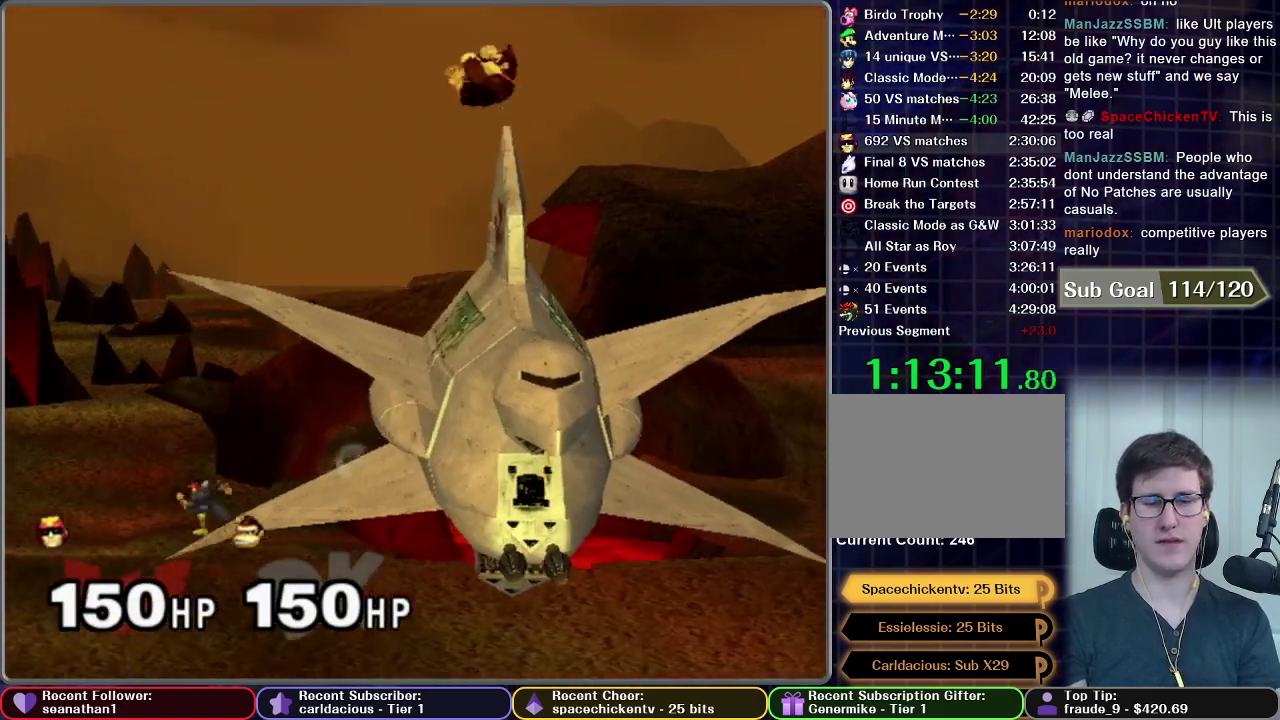
{"buttons": ["A"], "left_stick": "down", "right_stick": "center", "events": [[284, "left_stick", "down"], [401, "A", "down"]]}
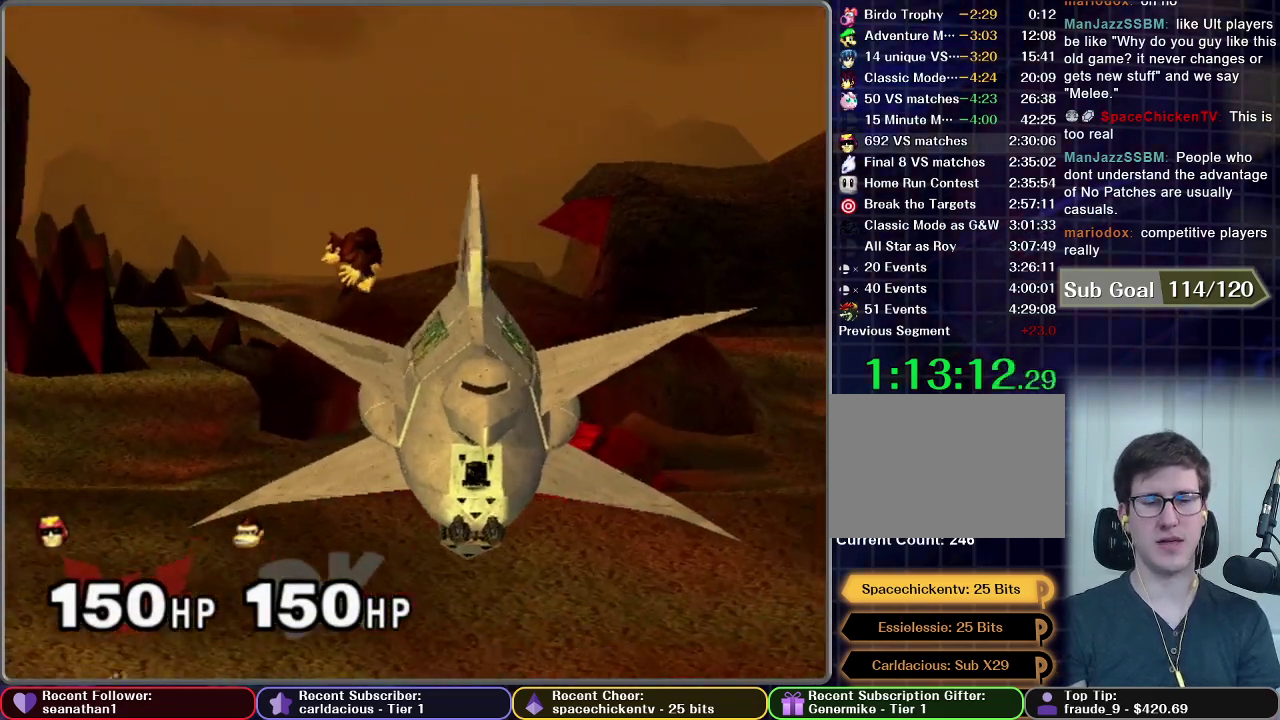
{"buttons": ["A"], "left_stick": "center", "right_stick": "center", "events": [[133, "left_stick", "center"]]}
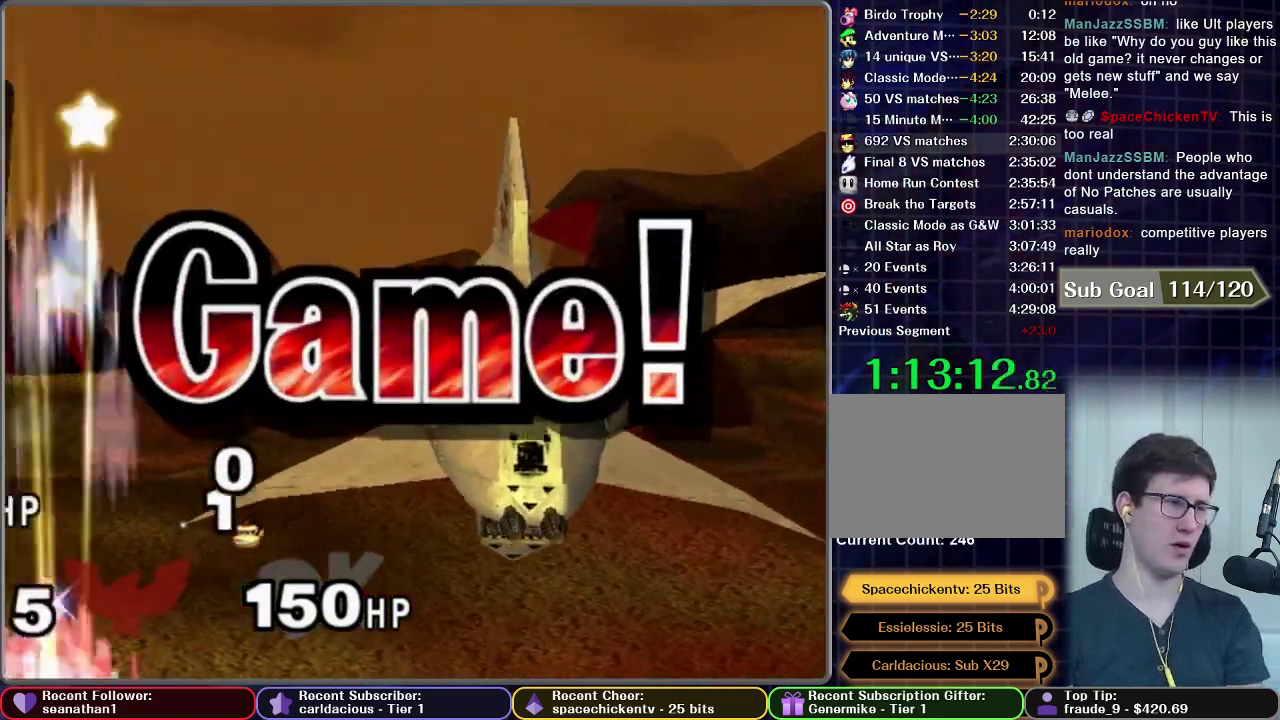
{"buttons": [], "left_stick": "center", "right_stick": "center", "events": [[434, "A", "up"]]}
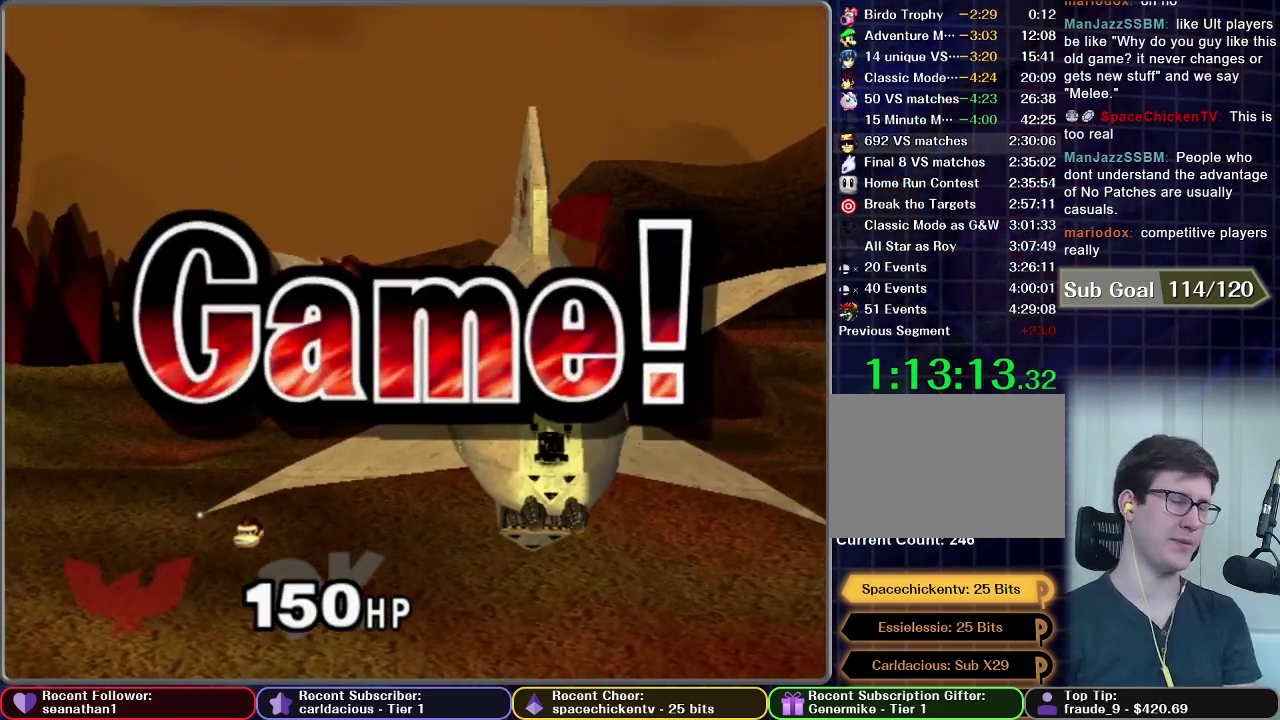
{"buttons": [], "left_stick": "center", "right_stick": "center", "events": []}
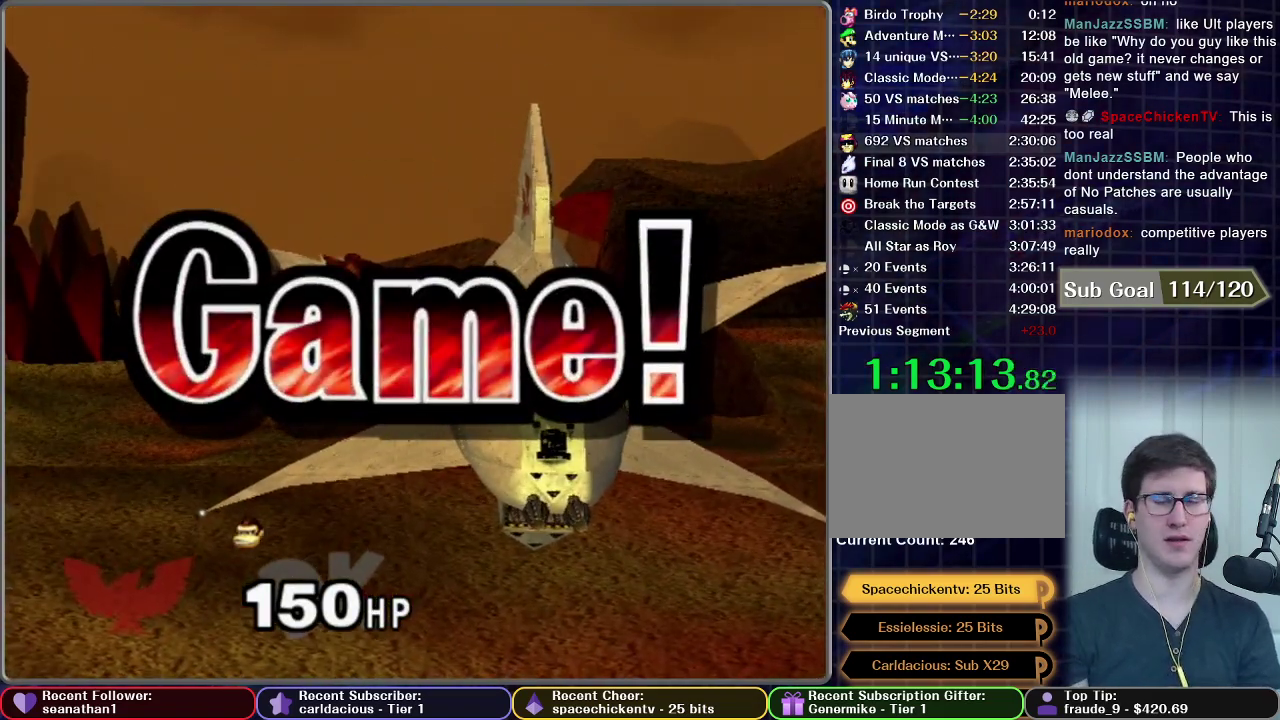
{"buttons": [], "left_stick": "center", "right_stick": "center", "events": []}
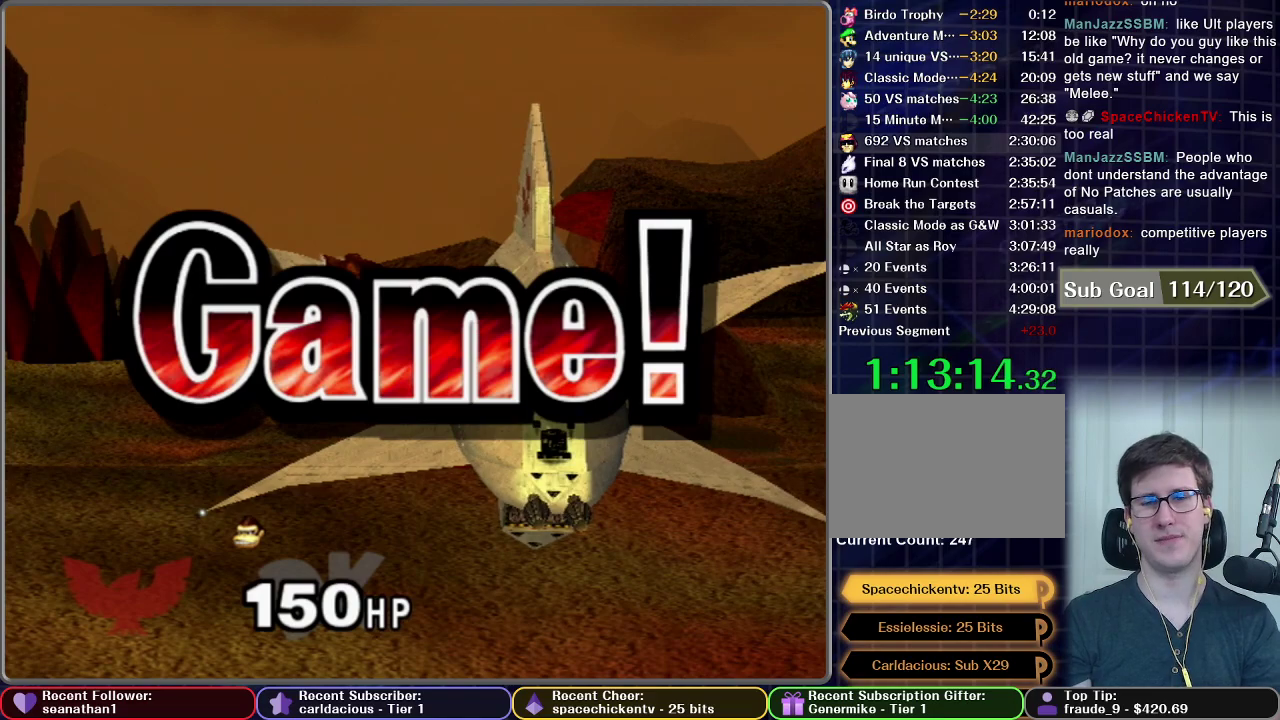
{"buttons": [], "left_stick": "center", "right_stick": "center", "events": []}
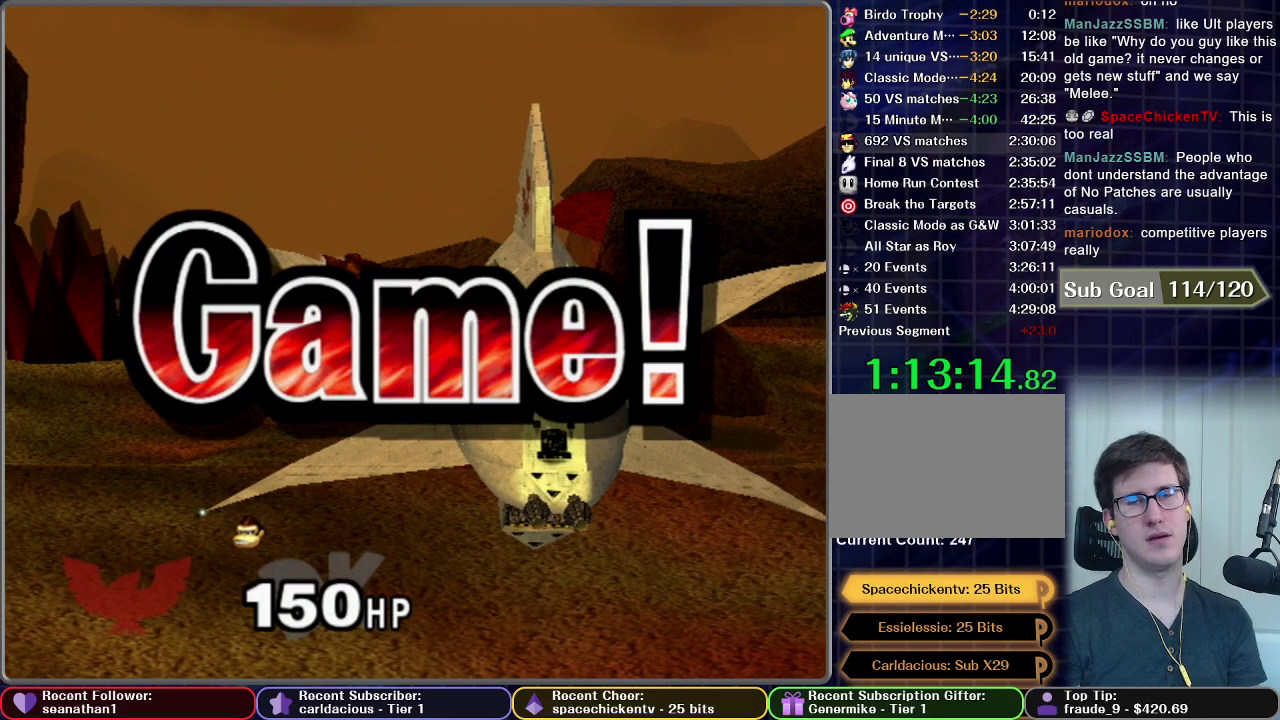
{"buttons": [], "left_stick": "center", "right_stick": "center", "events": []}
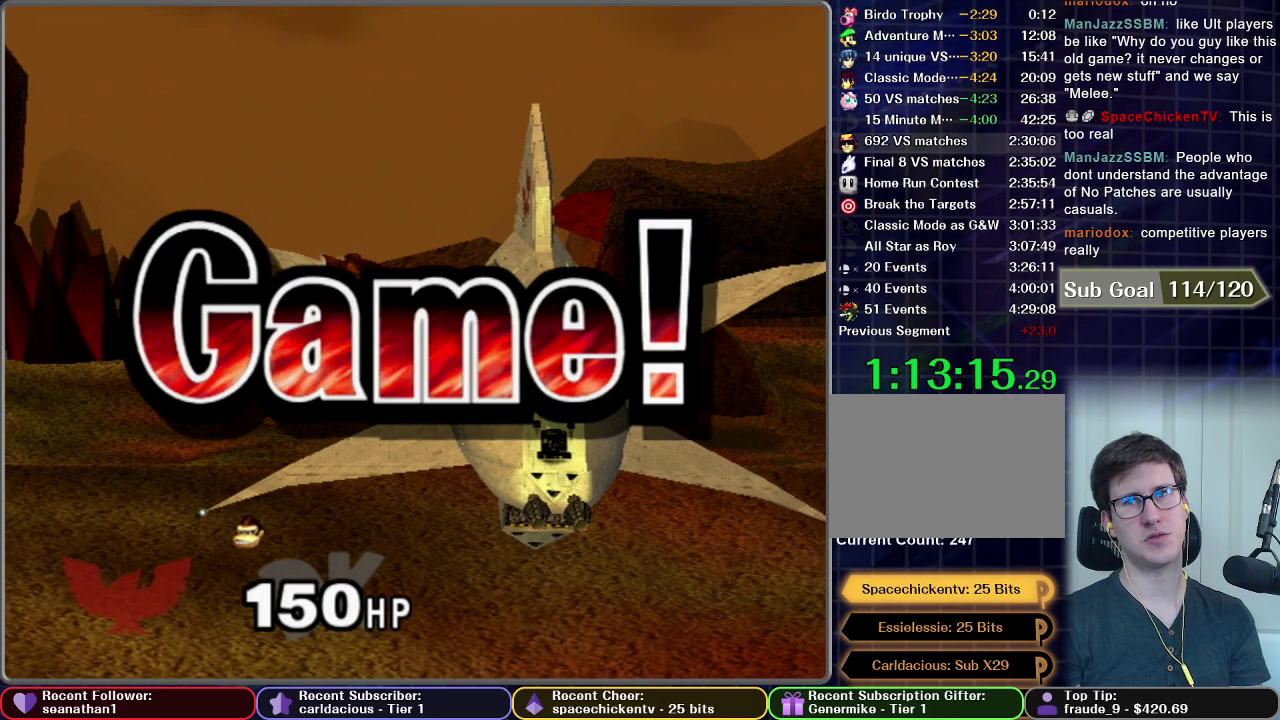
{"buttons": ["START"], "left_stick": "center", "right_stick": "center", "events": [[217, "START", "down"], [350, "START", "up"], [450, "START", "down"]]}
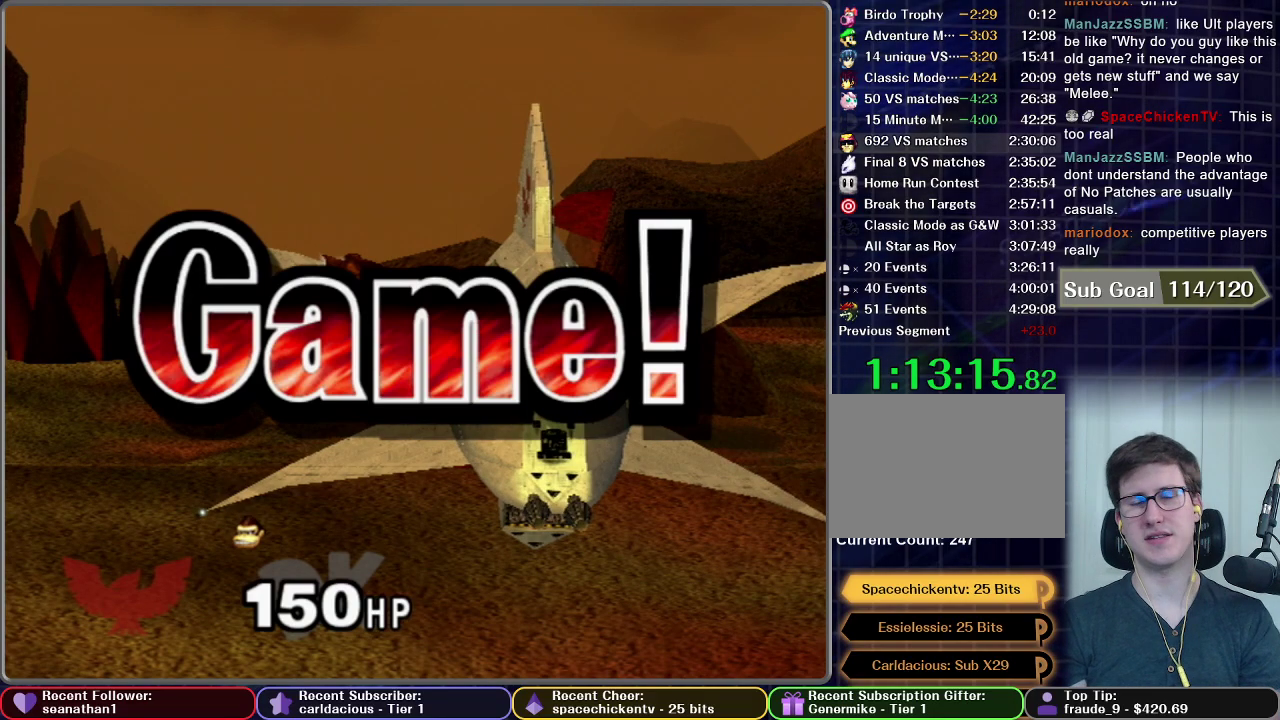
{"buttons": [], "left_stick": "center", "right_stick": "center", "events": [[50, "START", "up"], [200, "START", "down"], [251, "START", "up"], [367, "START", "down"], [467, "START", "up"]]}
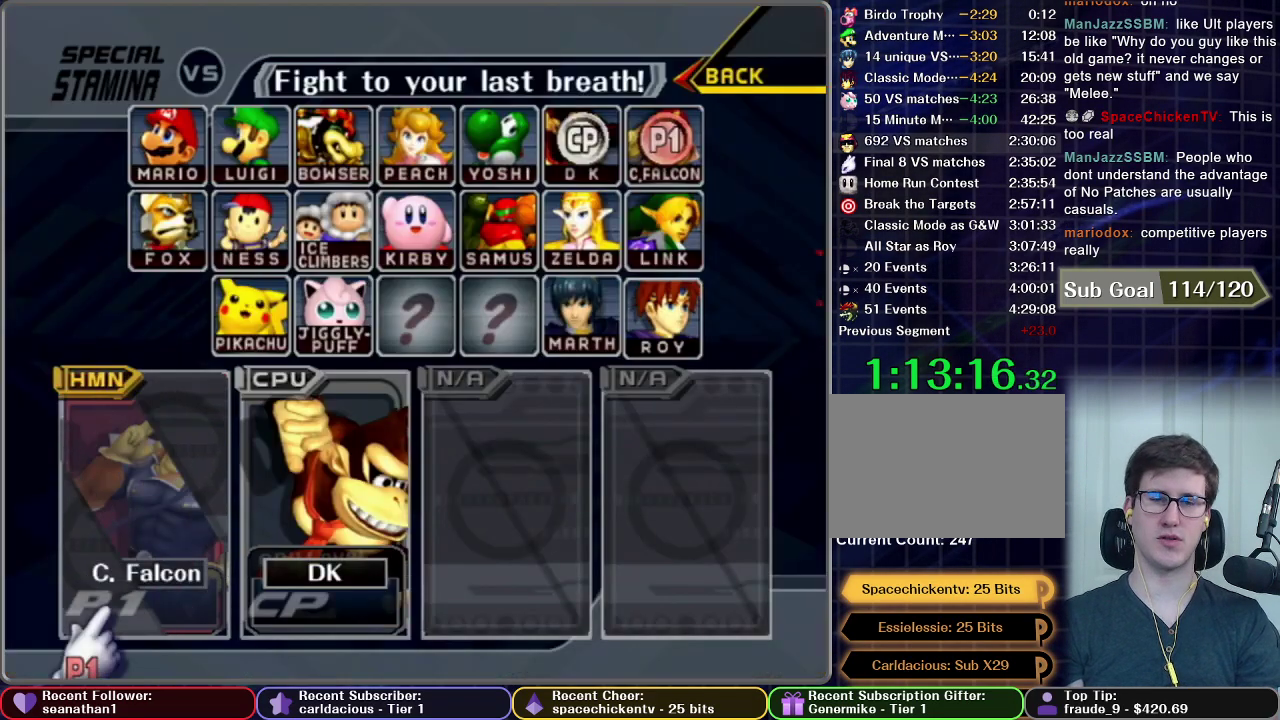
{"buttons": [], "left_stick": "center", "right_stick": "center", "events": [[50, "START", "down"], [167, "START", "up"], [233, "START", "down"], [350, "START", "up"], [450, "START", "down"], [500, "START", "up"]]}
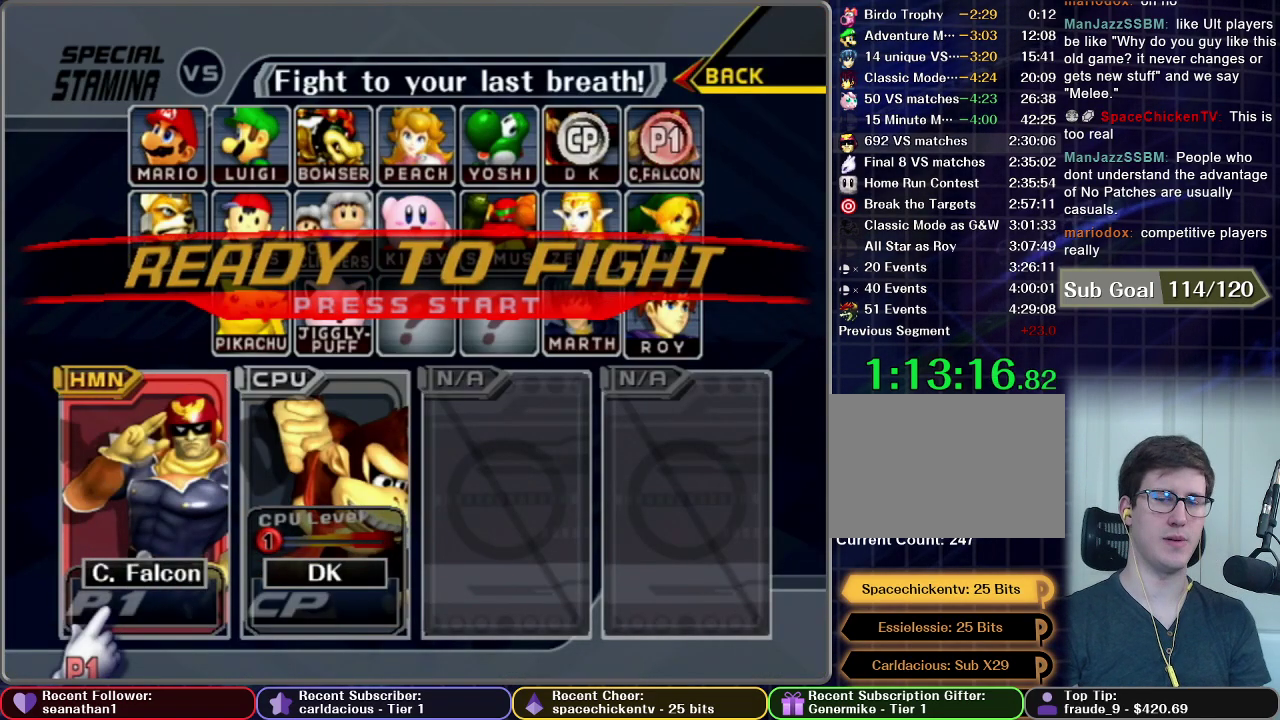
{"buttons": [], "left_stick": "center", "right_stick": "center", "events": [[117, "START", "down"], [200, "START", "up"]]}
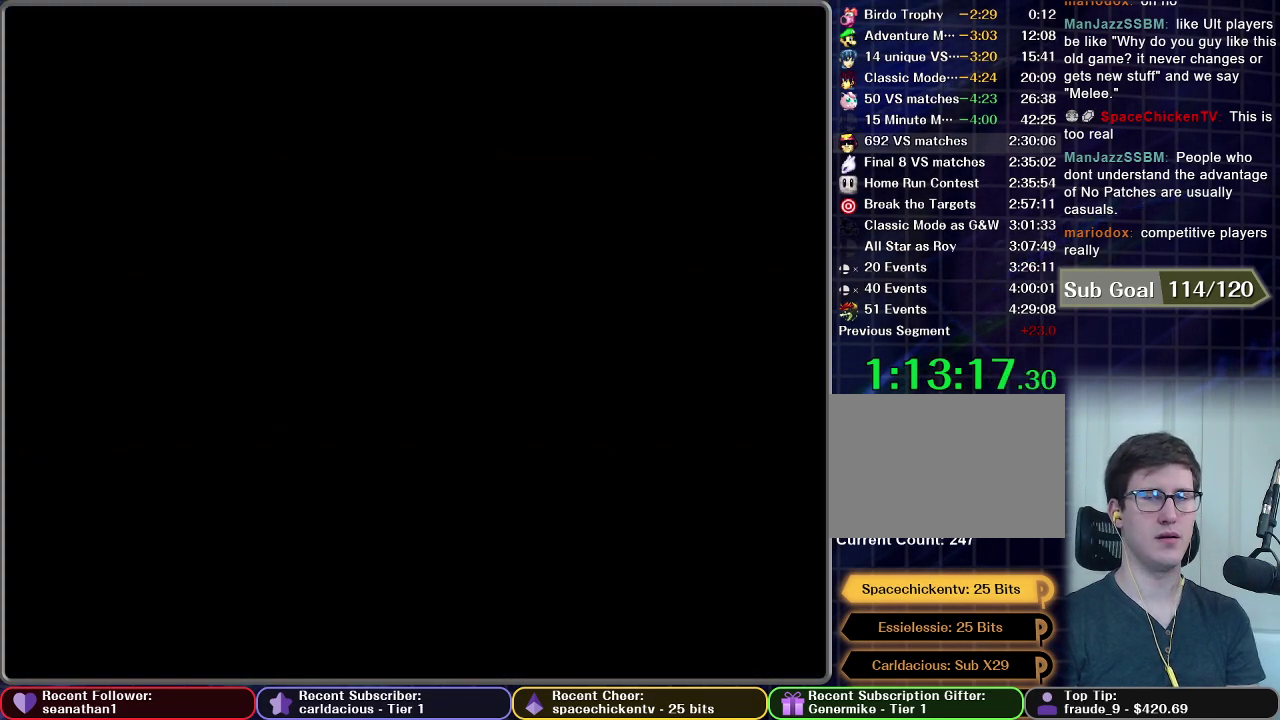
{"buttons": [], "left_stick": "center", "right_stick": "center", "events": []}
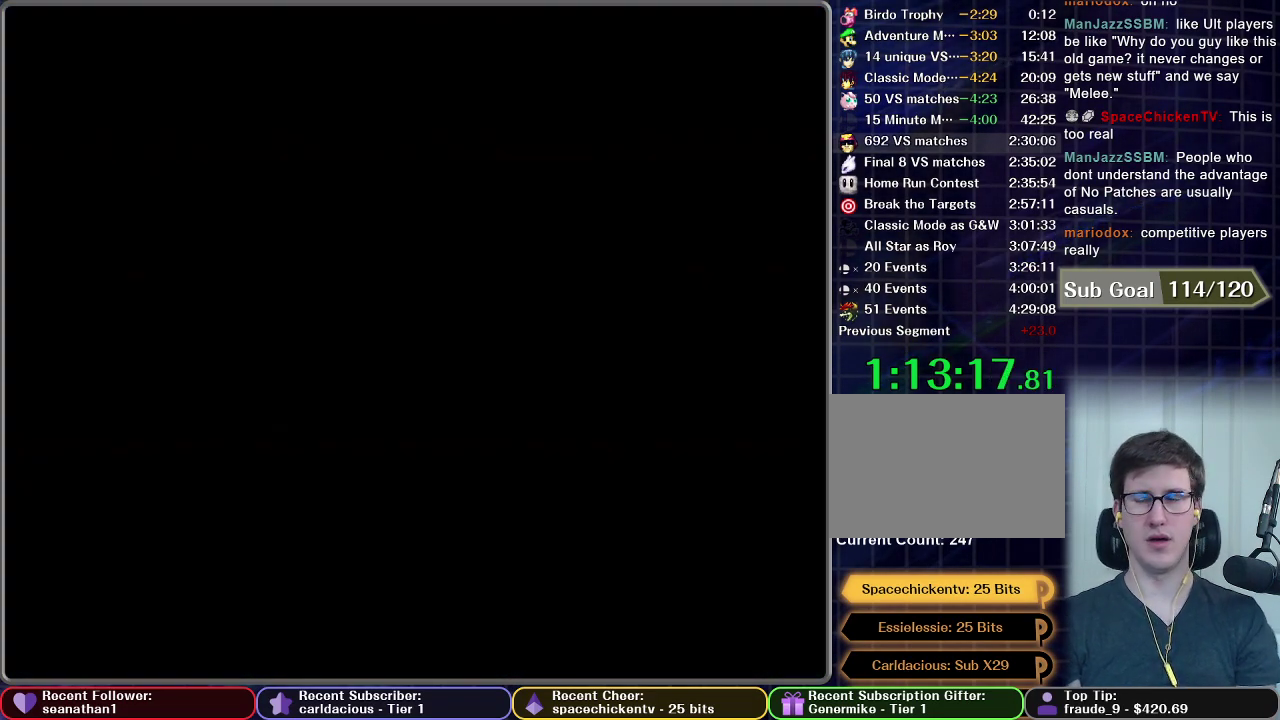
{"buttons": [], "left_stick": "center", "right_stick": "center", "events": []}
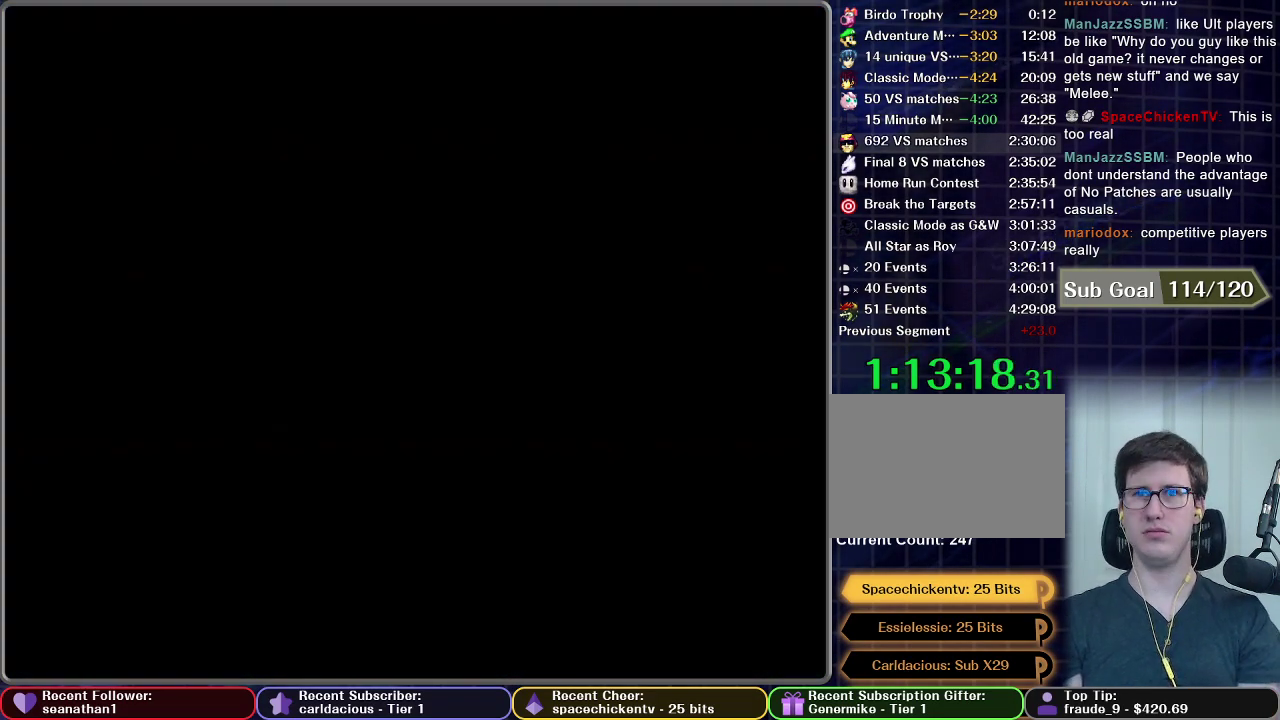
{"buttons": [], "left_stick": "center", "right_stick": "center", "events": []}
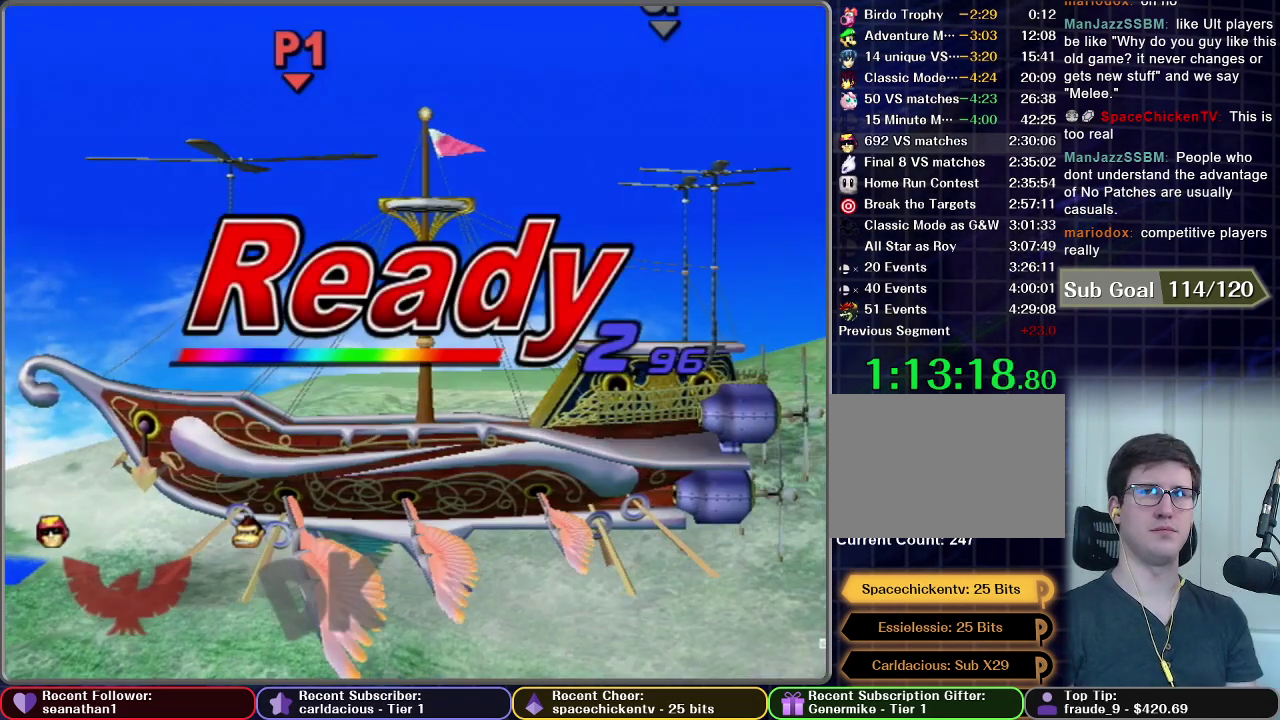
{"buttons": [], "left_stick": "center", "right_stick": "center", "events": []}
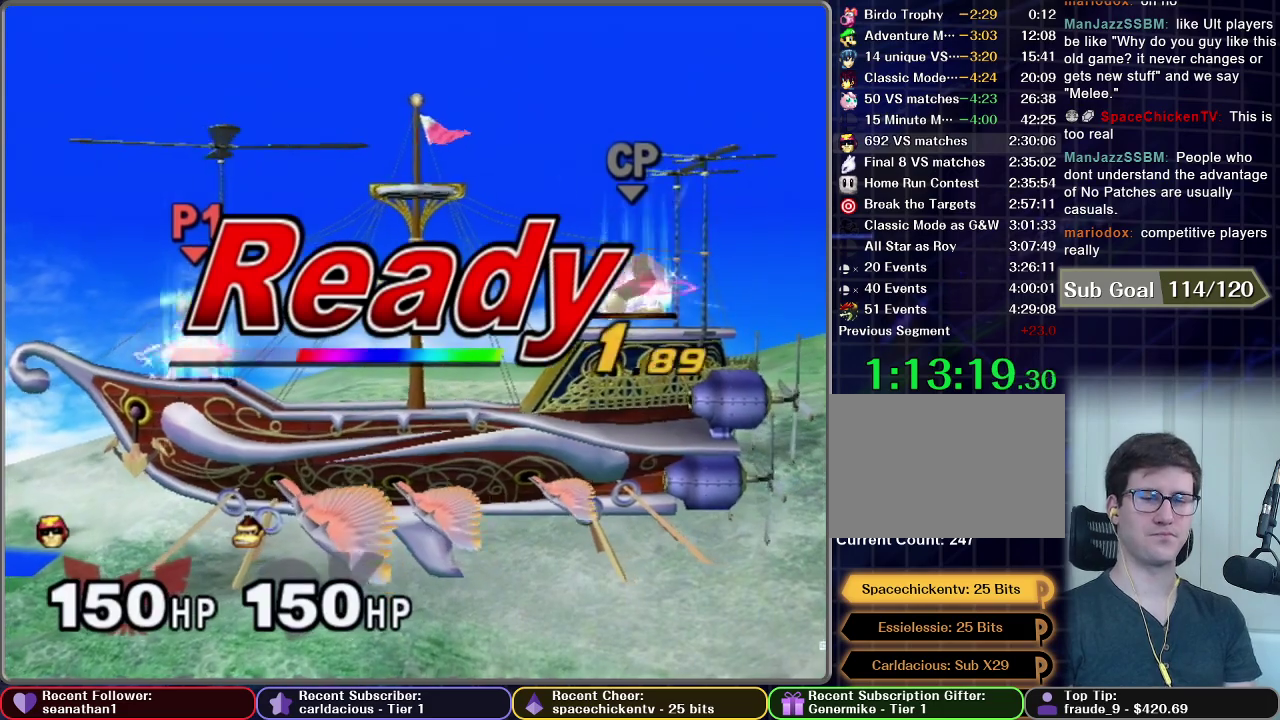
{"buttons": [], "left_stick": "center", "right_stick": "center", "events": []}
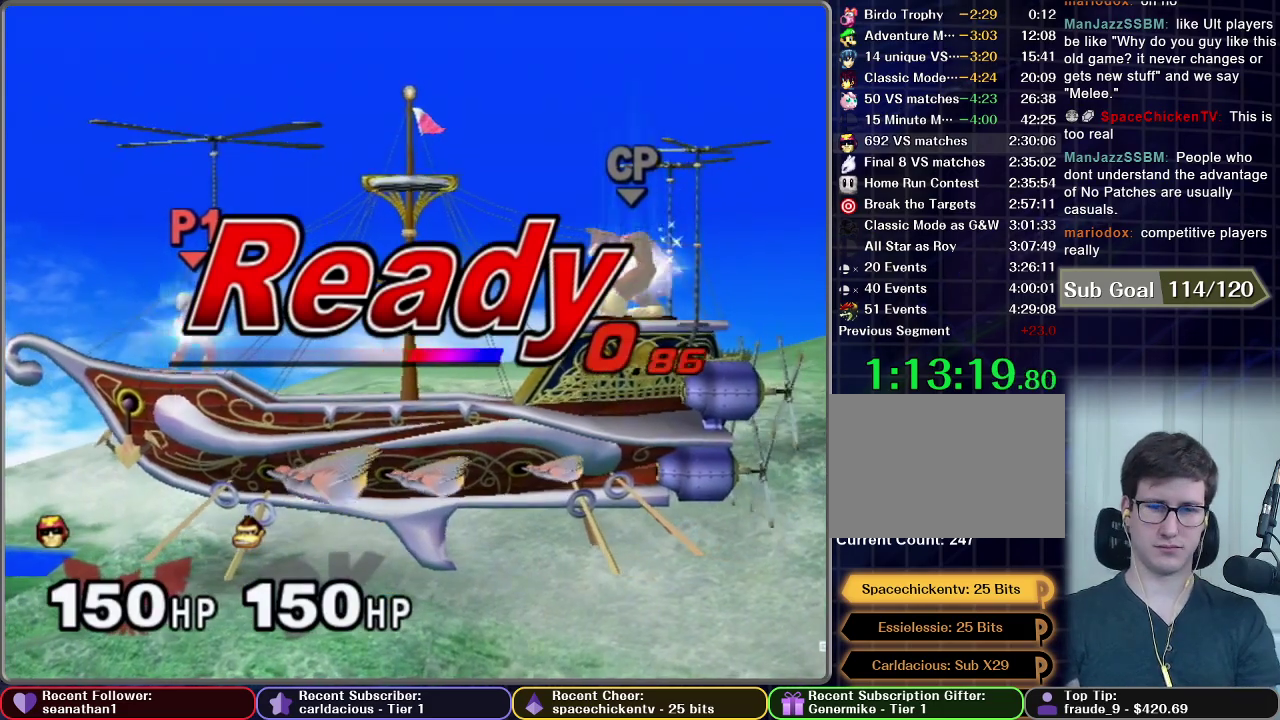
{"buttons": [], "left_stick": "center", "right_stick": "center", "events": []}
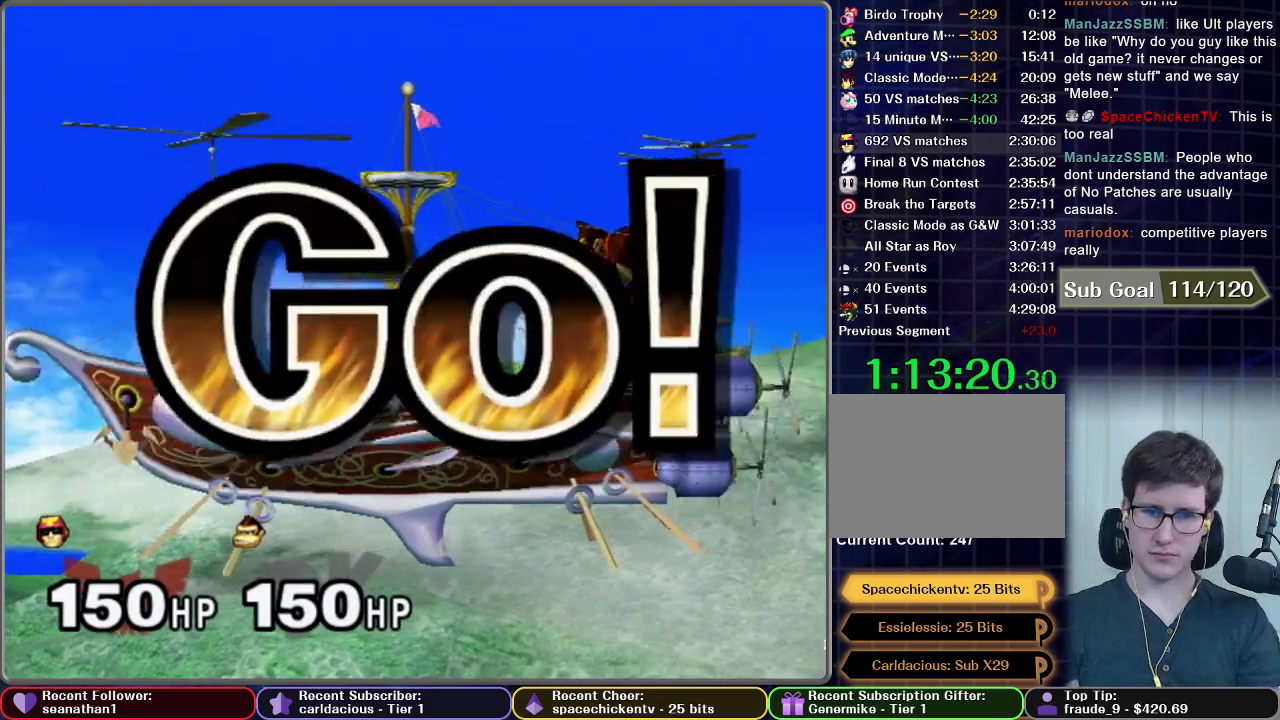
{"buttons": [], "left_stick": "left", "right_stick": "center", "events": [[183, "left_stick", "left"]]}
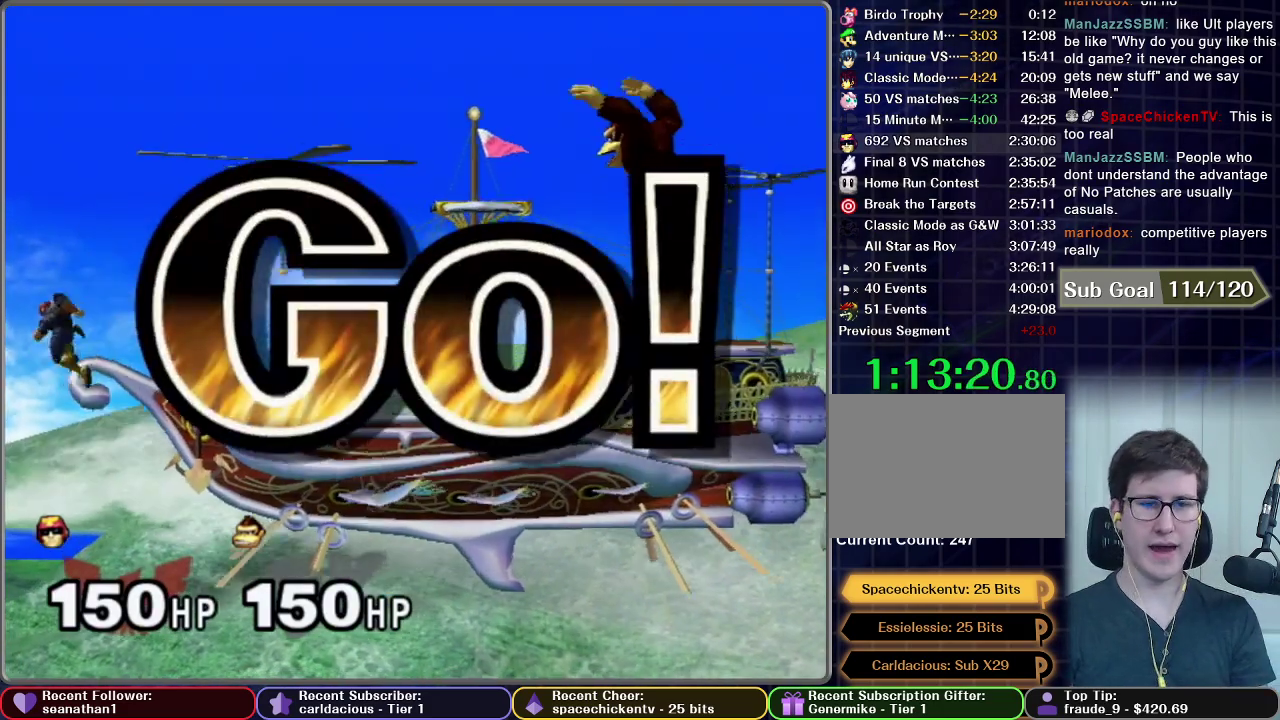
{"buttons": ["A"], "left_stick": "down", "right_stick": "center", "events": [[134, "left_stick", "down"], [284, "A", "down"], [351, "A", "up"], [434, "A", "down"]]}
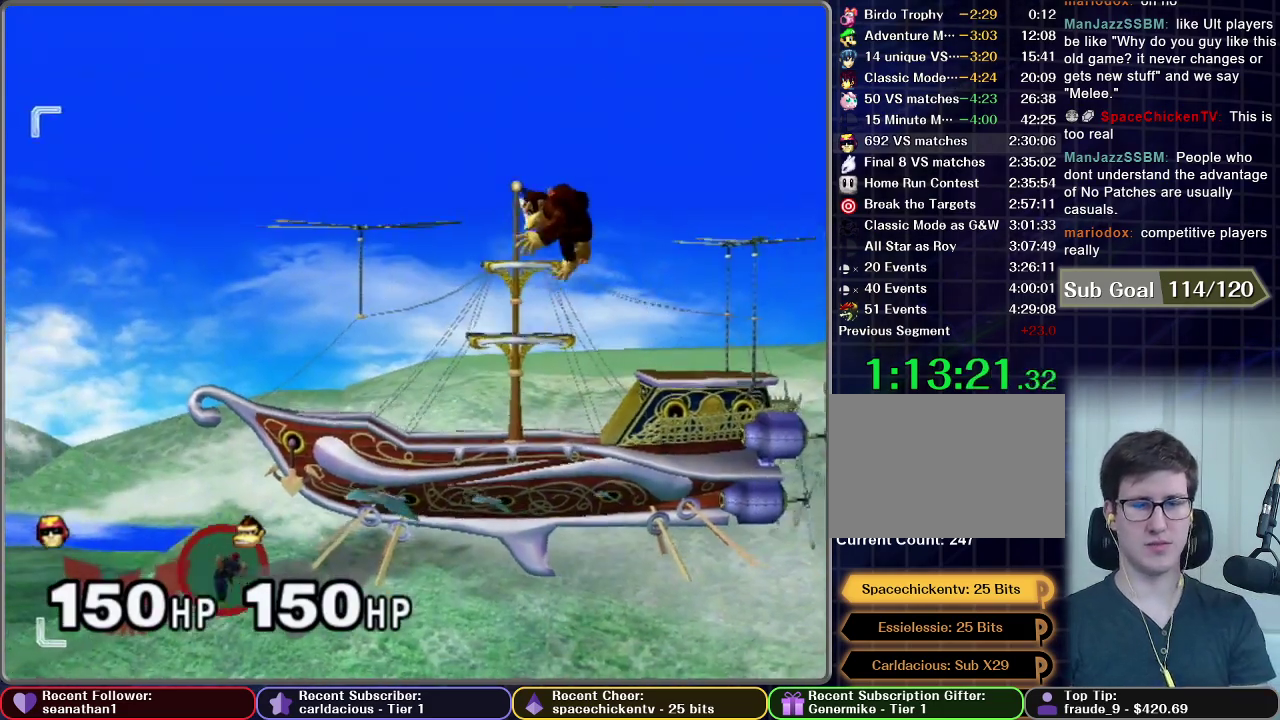
{"buttons": ["A"], "left_stick": "center", "right_stick": "center", "events": [[50, "A", "up"], [117, "A", "down"], [133, "left_stick", "center"], [183, "A", "up"], [283, "A", "down"], [367, "A", "up"], [450, "A", "down"]]}
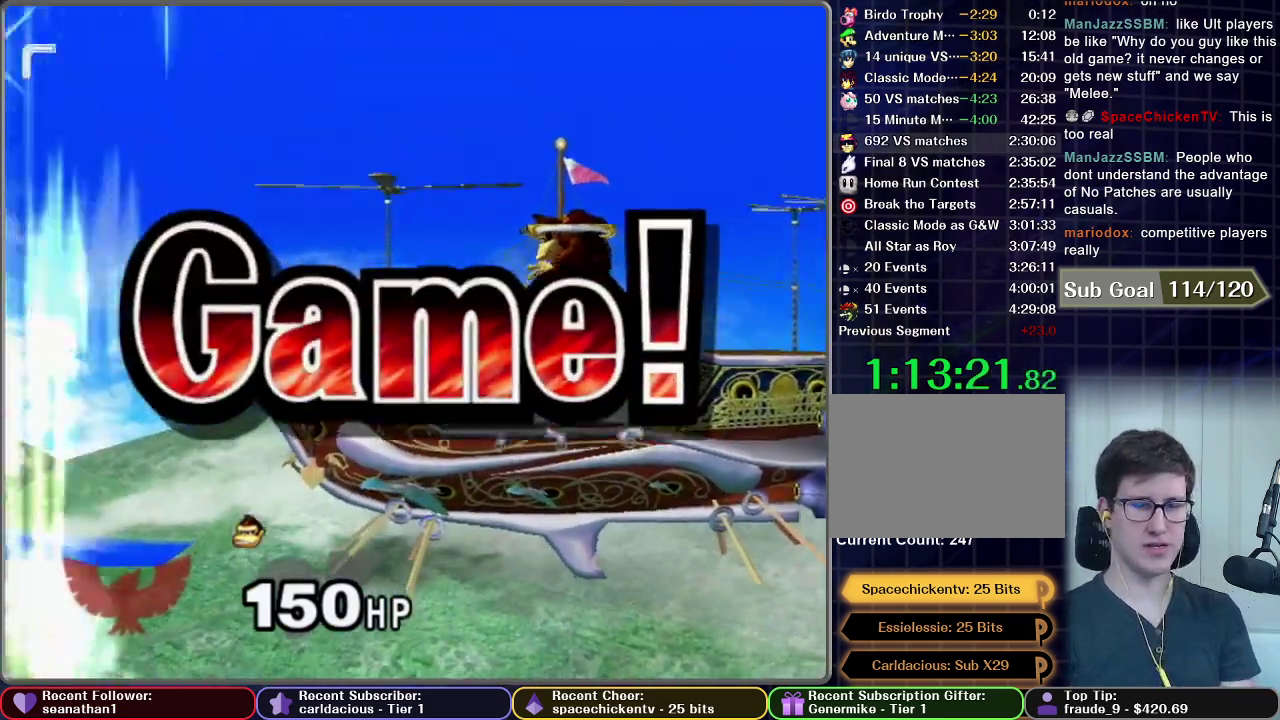
{"buttons": [], "left_stick": "center", "right_stick": "center", "events": [[34, "A", "up"], [150, "A", "down"], [251, "A", "up"]]}
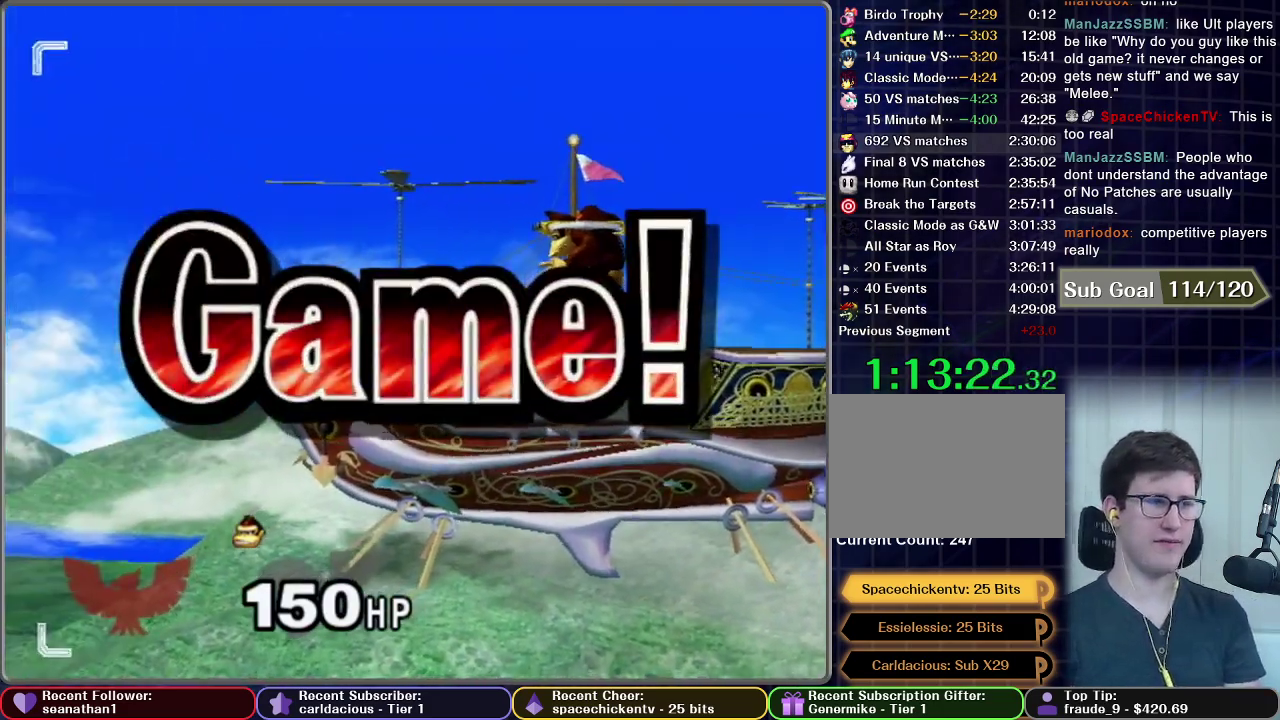
{"buttons": [], "left_stick": "center", "right_stick": "center", "events": []}
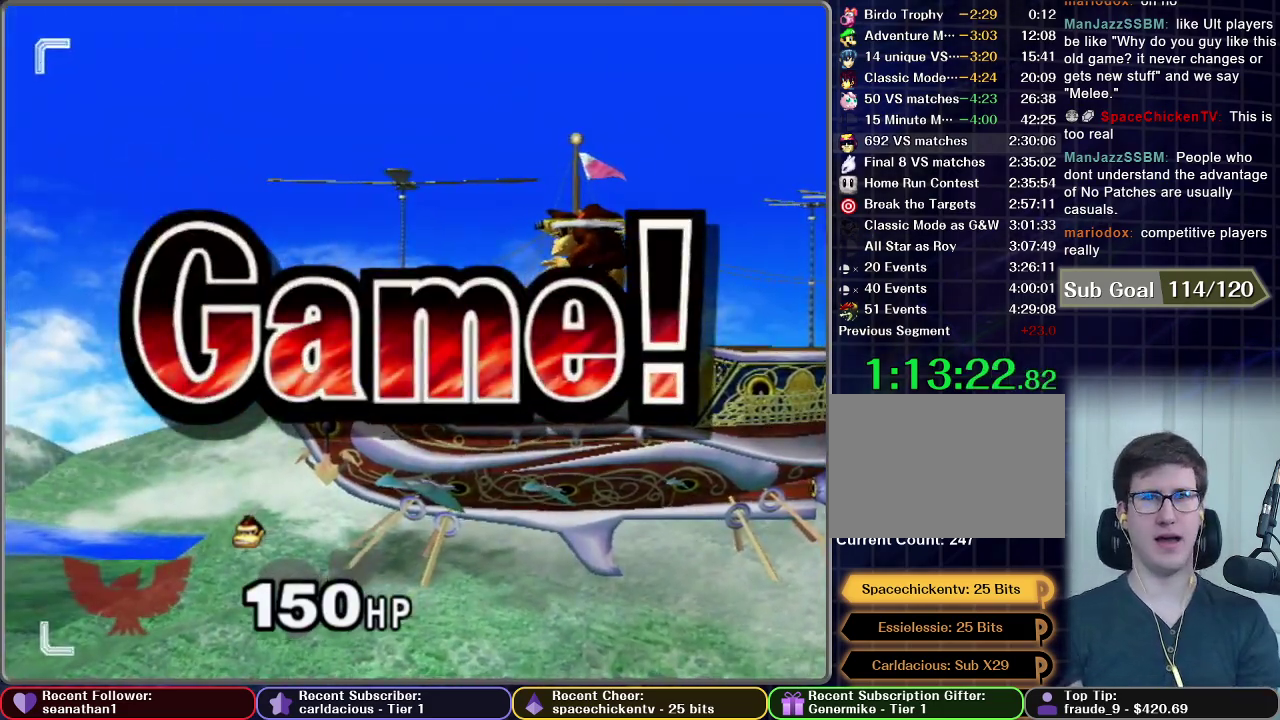
{"buttons": [], "left_stick": "center", "right_stick": "center", "events": []}
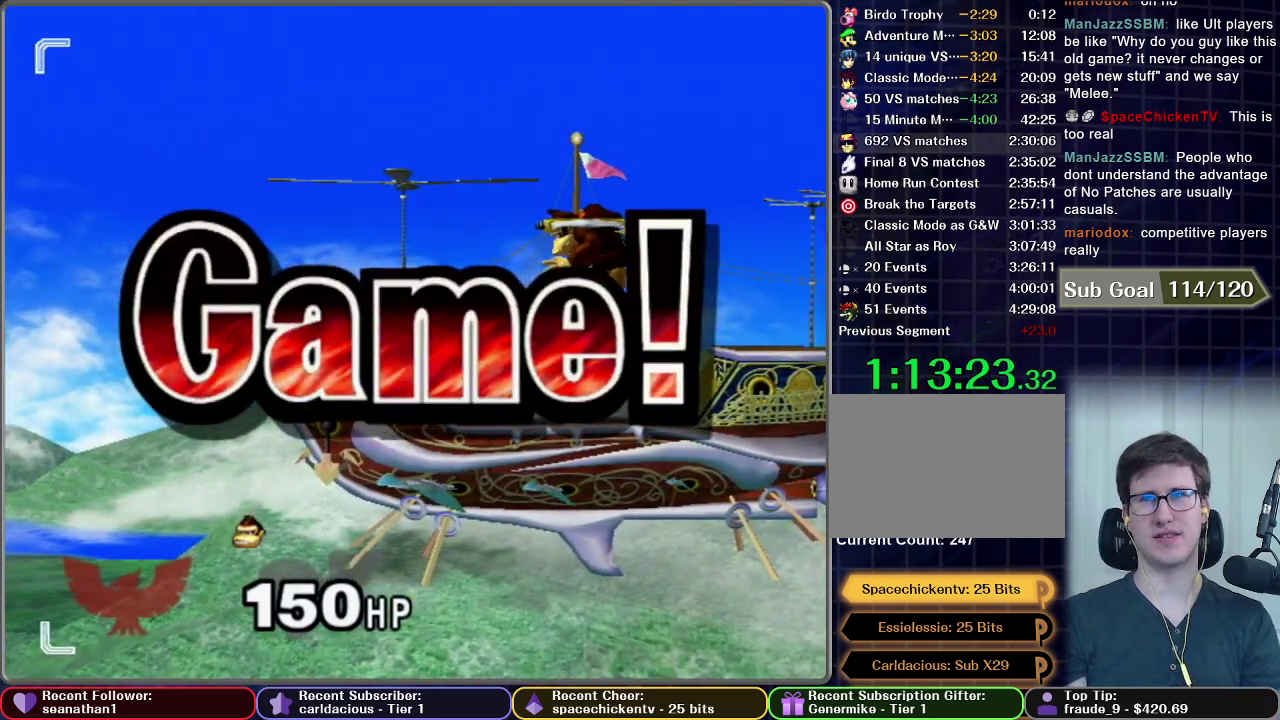
{"buttons": [], "left_stick": "center", "right_stick": "center", "events": []}
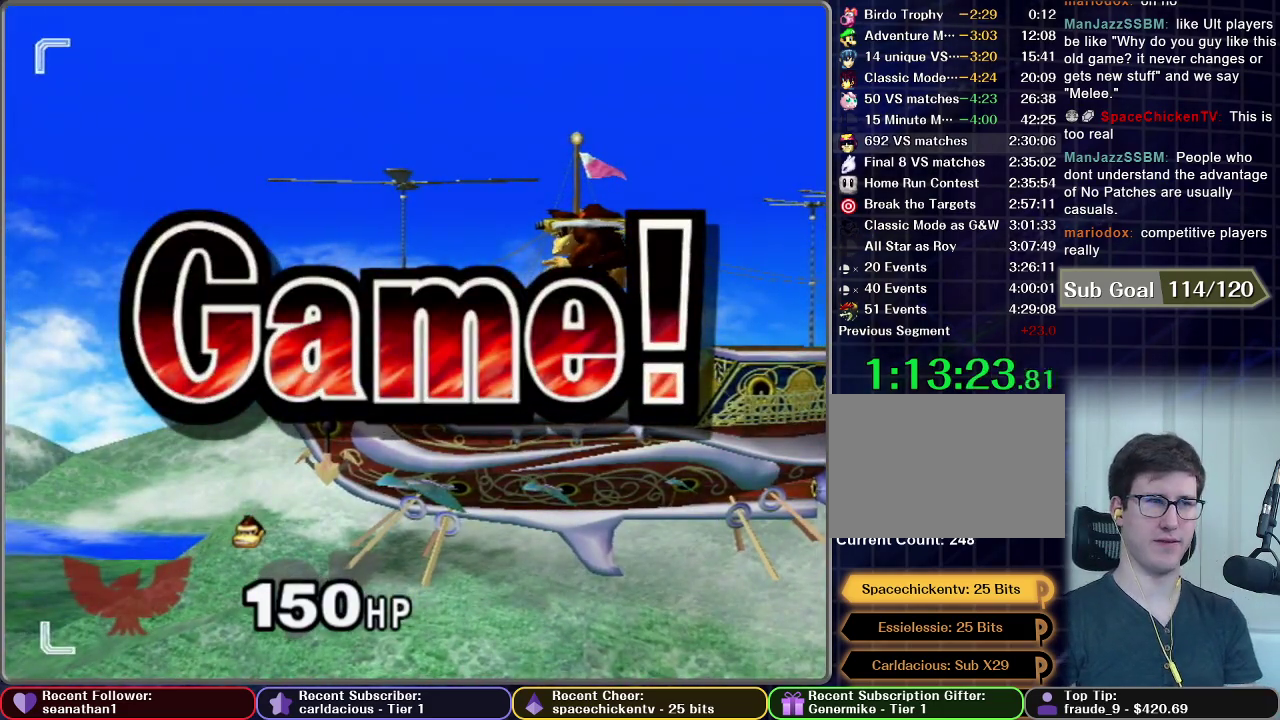
{"buttons": ["START"], "left_stick": "center", "right_stick": "center", "events": [[34, "START", "down"], [184, "START", "up"], [267, "START", "down"], [417, "START", "up"], [484, "START", "down"]]}
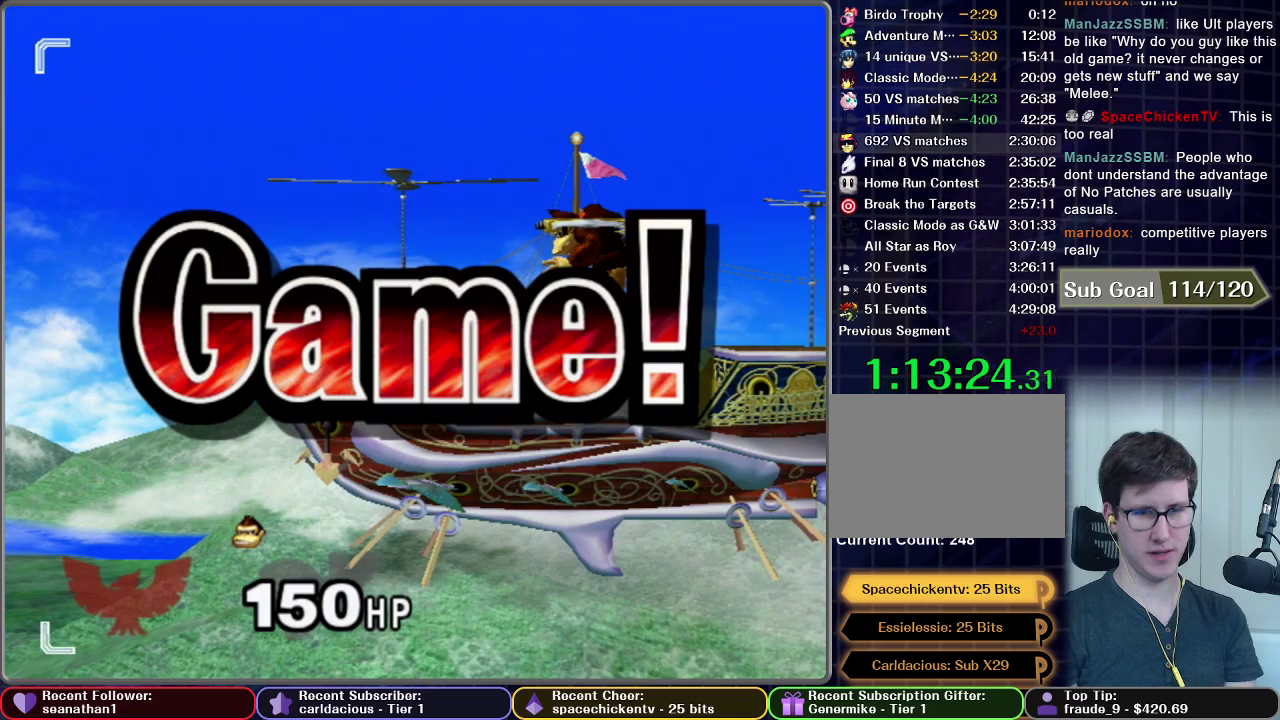
{"buttons": [], "left_stick": "center", "right_stick": "center", "events": [[100, "START", "up"], [183, "START", "down"], [300, "START", "up"], [400, "START", "down"], [467, "START", "up"]]}
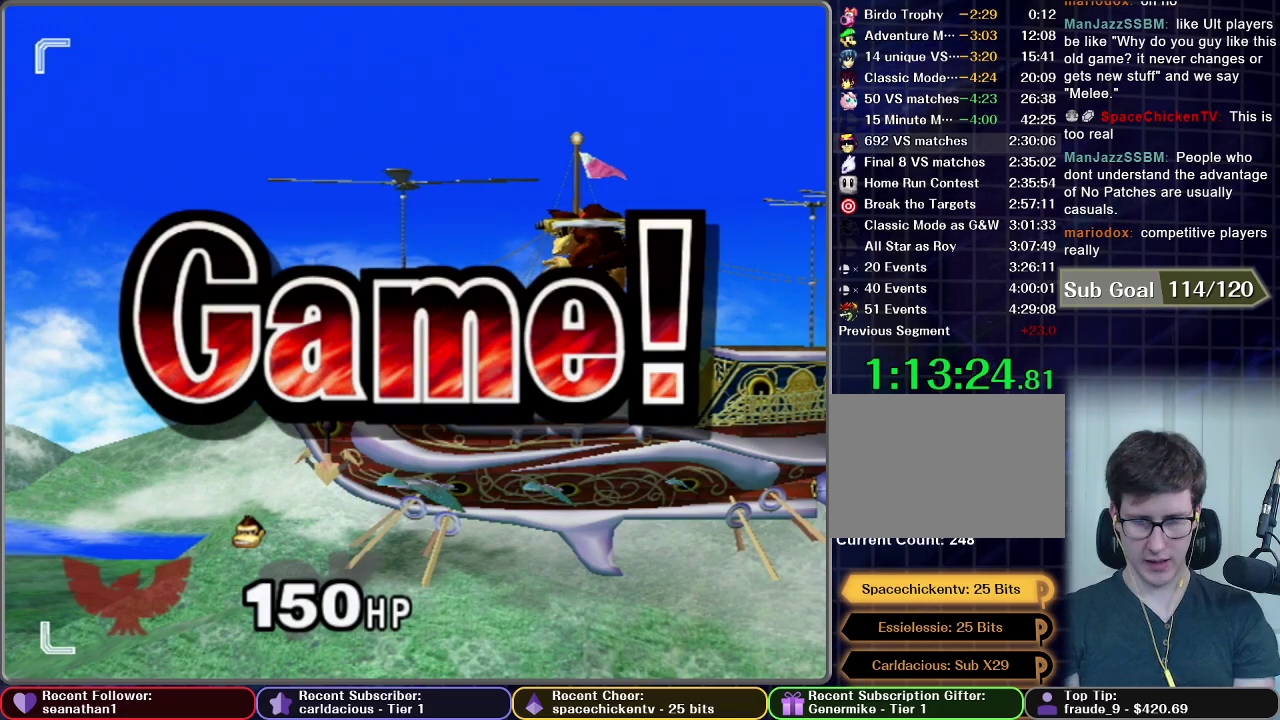
{"buttons": ["START"], "left_stick": "center", "right_stick": "center", "events": [[67, "START", "down"], [184, "START", "up"], [234, "START", "down"], [401, "START", "up"], [484, "START", "down"]]}